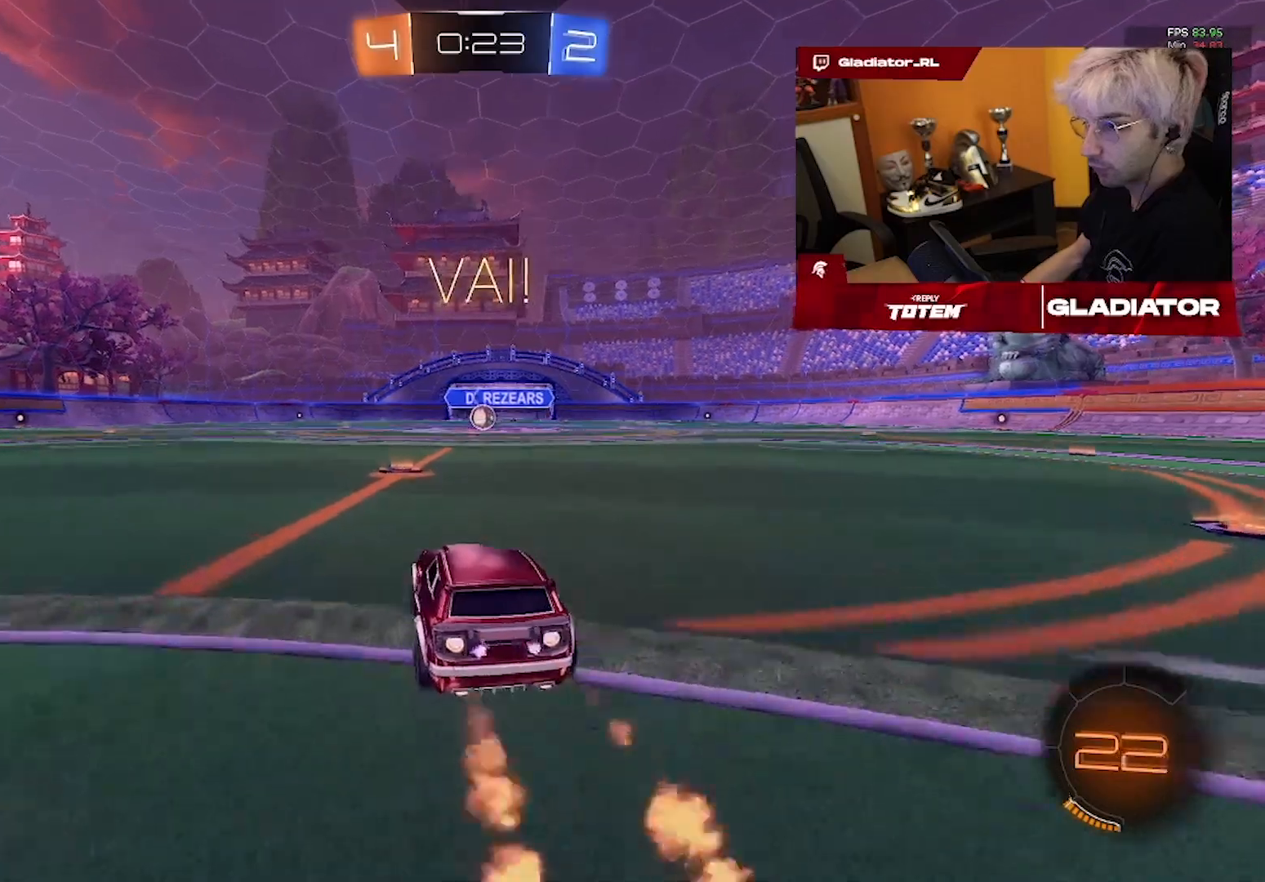
Gameplay with a controller (PlayStation layout); each line is a JSON object with the inputs held at the frame after it (dt_ms = milliseconds from this image to that frame). "events" lists button and stick changes between this image and that frame as [ms after this image, input, new state], when the widget could be followed in between. Not read: CROSS SQUARE.
{"dt_ms": 500, "buttons": ["R1", "R2", "L3"], "left_stick": "down", "right_stick": "center", "events": [[200, "left_stick", "up-left"], [317, "left_stick", "up-right"], [467, "left_stick", "down"], [500, "L3", "down"]]}
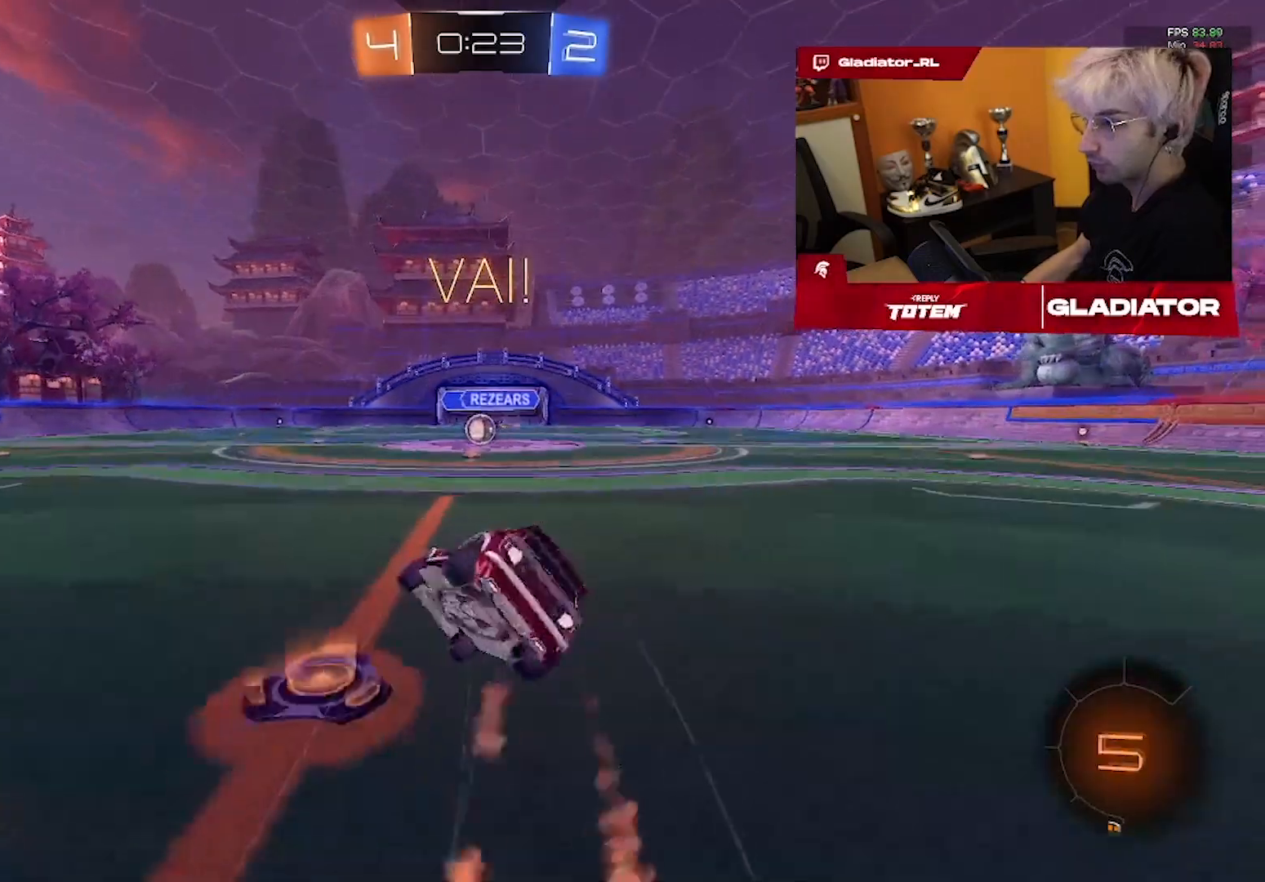
{"dt_ms": 500, "buttons": ["L1", "R2"], "left_stick": "down-right", "right_stick": "center", "events": [[150, "L3", "up"], [267, "left_stick", "center"], [367, "left_stick", "down-right"], [400, "R1", "up"], [417, "L1", "down"]]}
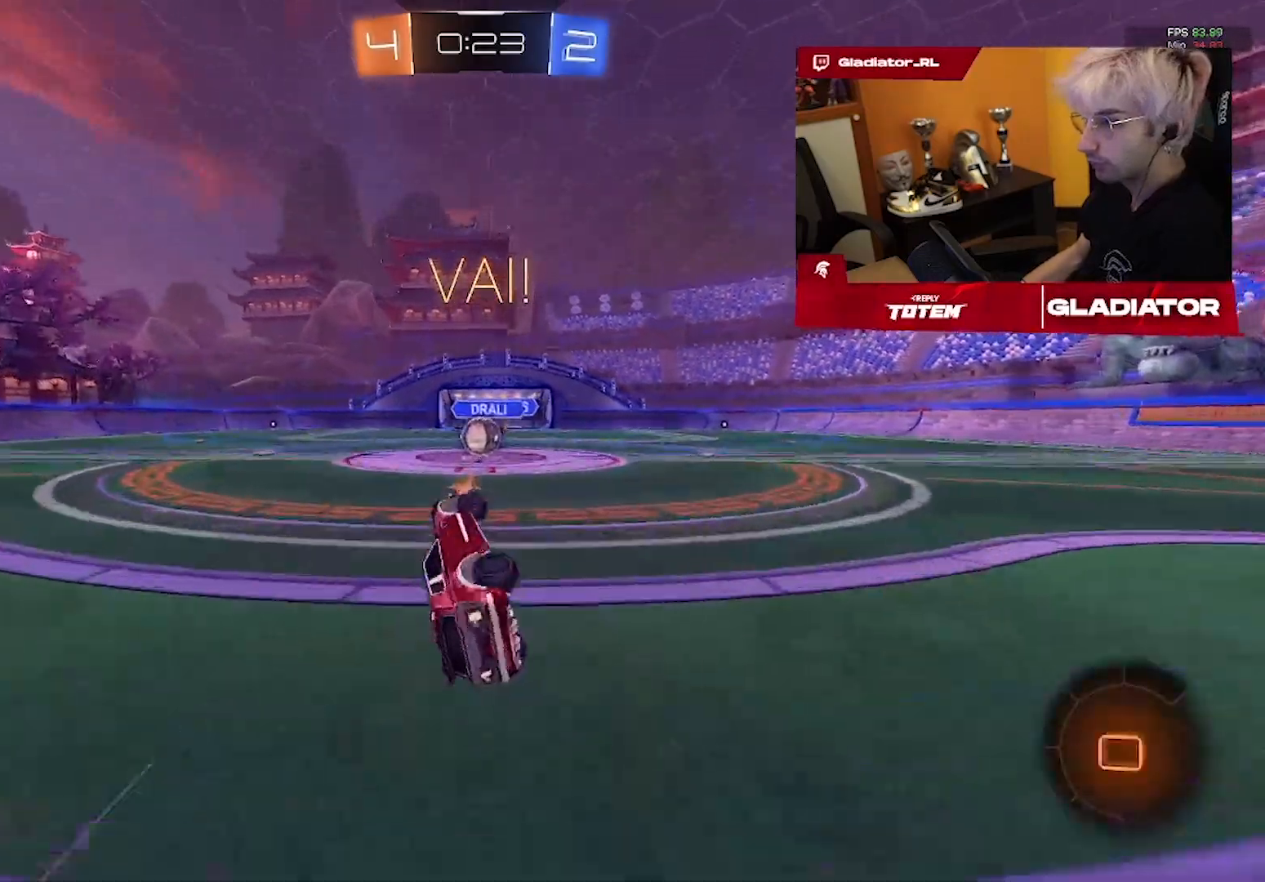
{"dt_ms": 500, "buttons": ["R2"], "left_stick": "up-right", "right_stick": "center", "events": [[133, "left_stick", "right"], [200, "L1", "up"], [250, "left_stick", "center"], [433, "left_stick", "up-right"]]}
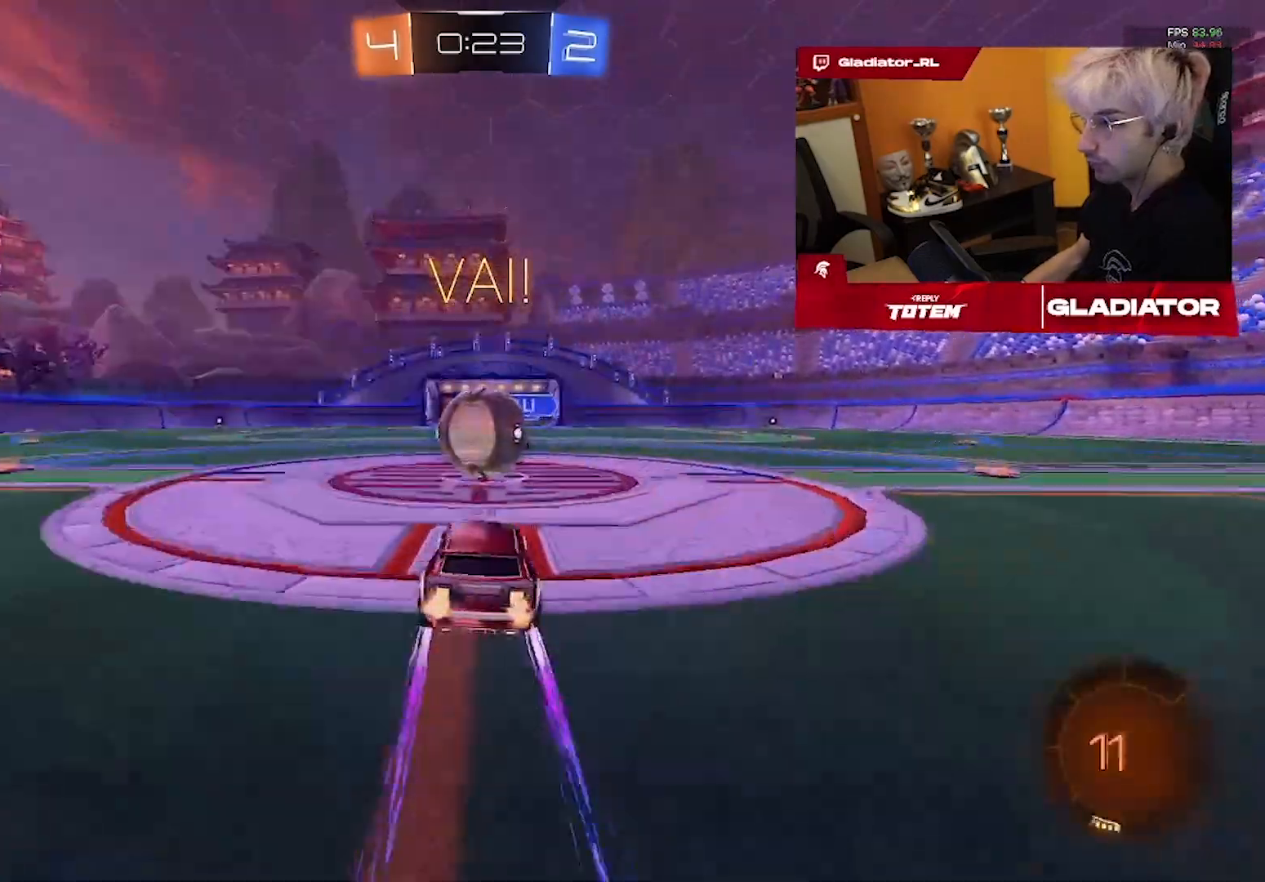
{"dt_ms": 500, "buttons": ["L1", "R2"], "left_stick": "left", "right_stick": "center"}
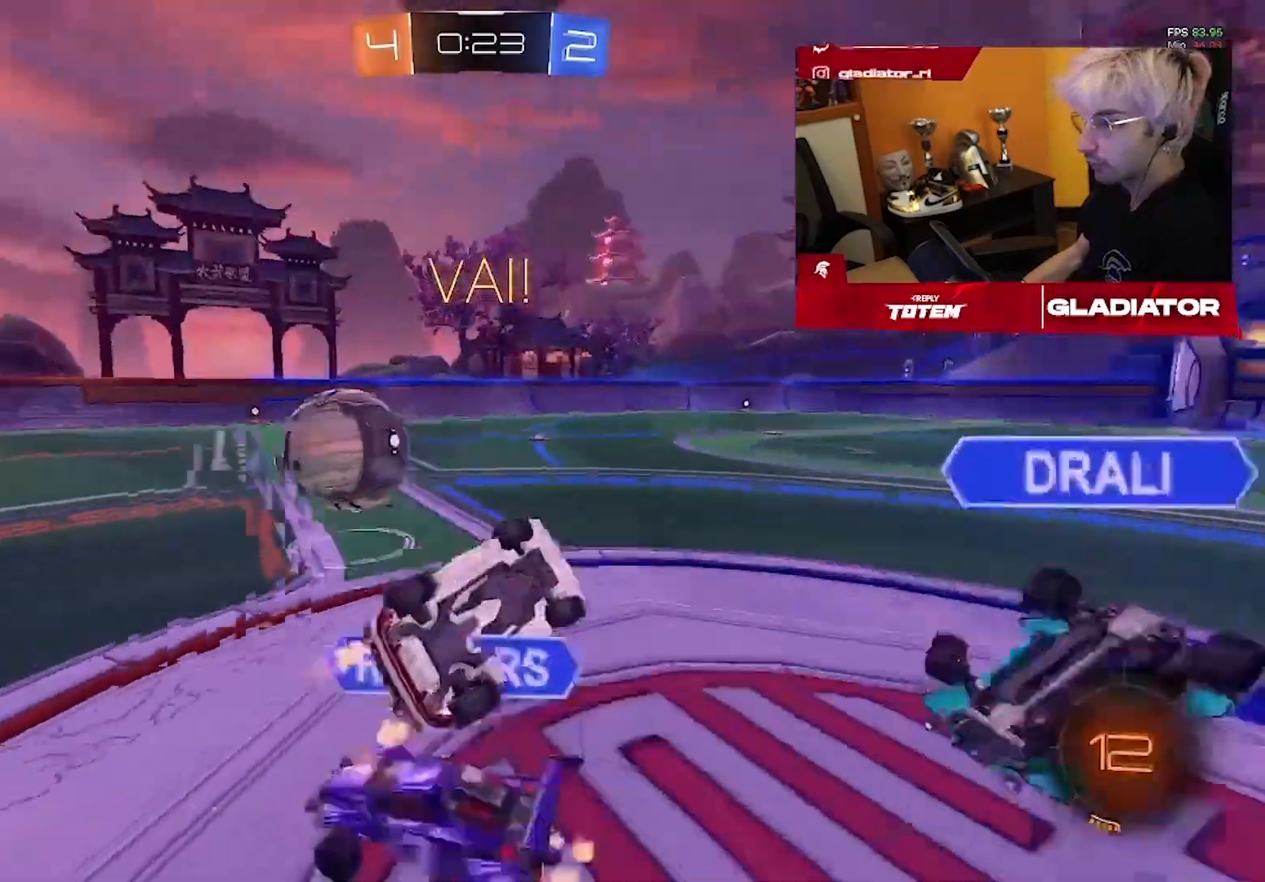
{"dt_ms": 500, "buttons": ["R2"], "left_stick": "up-left", "right_stick": "center", "events": [[67, "left_stick", "up-left"], [350, "L1", "up"]]}
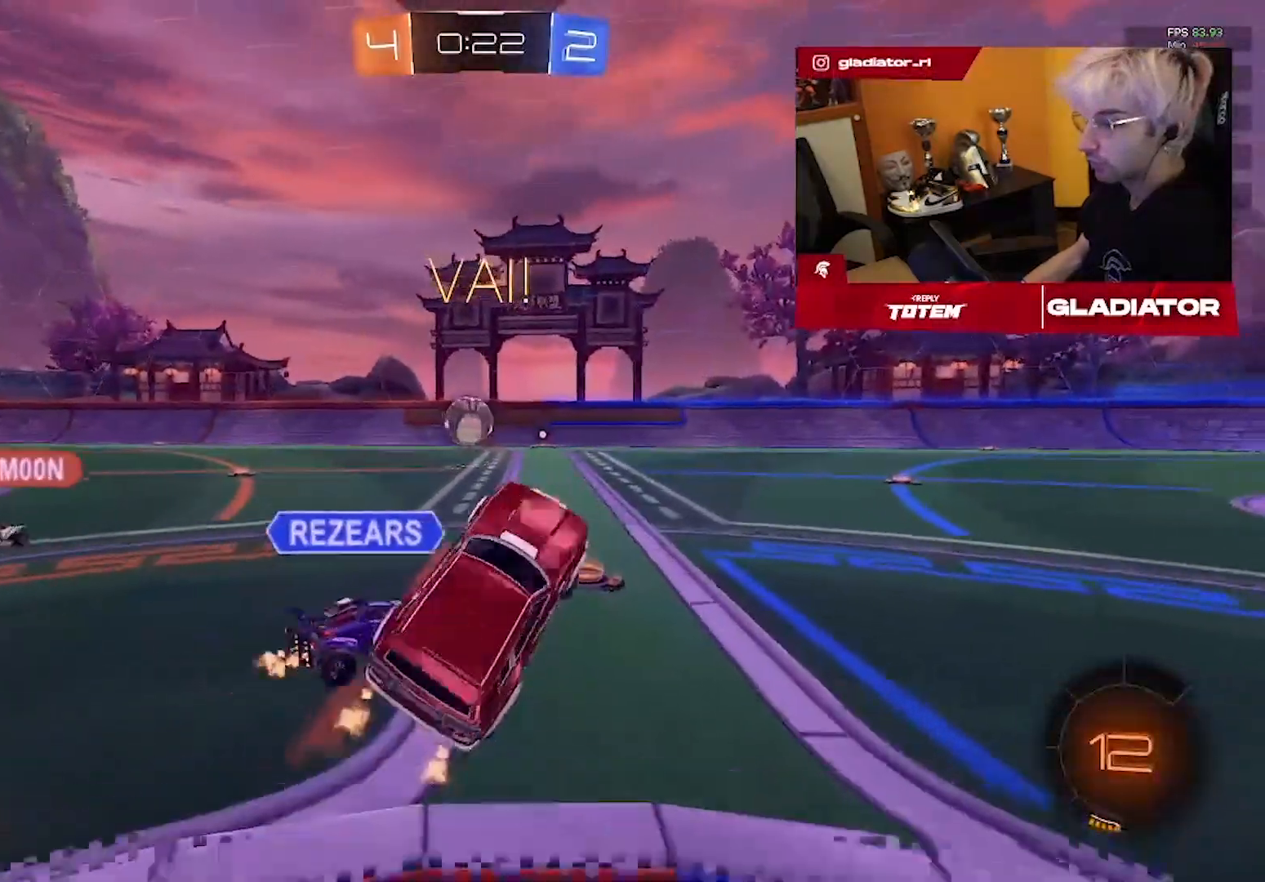
{"dt_ms": 500, "buttons": ["R2"], "left_stick": "left", "right_stick": "center", "events": [[83, "left_stick", "left"]]}
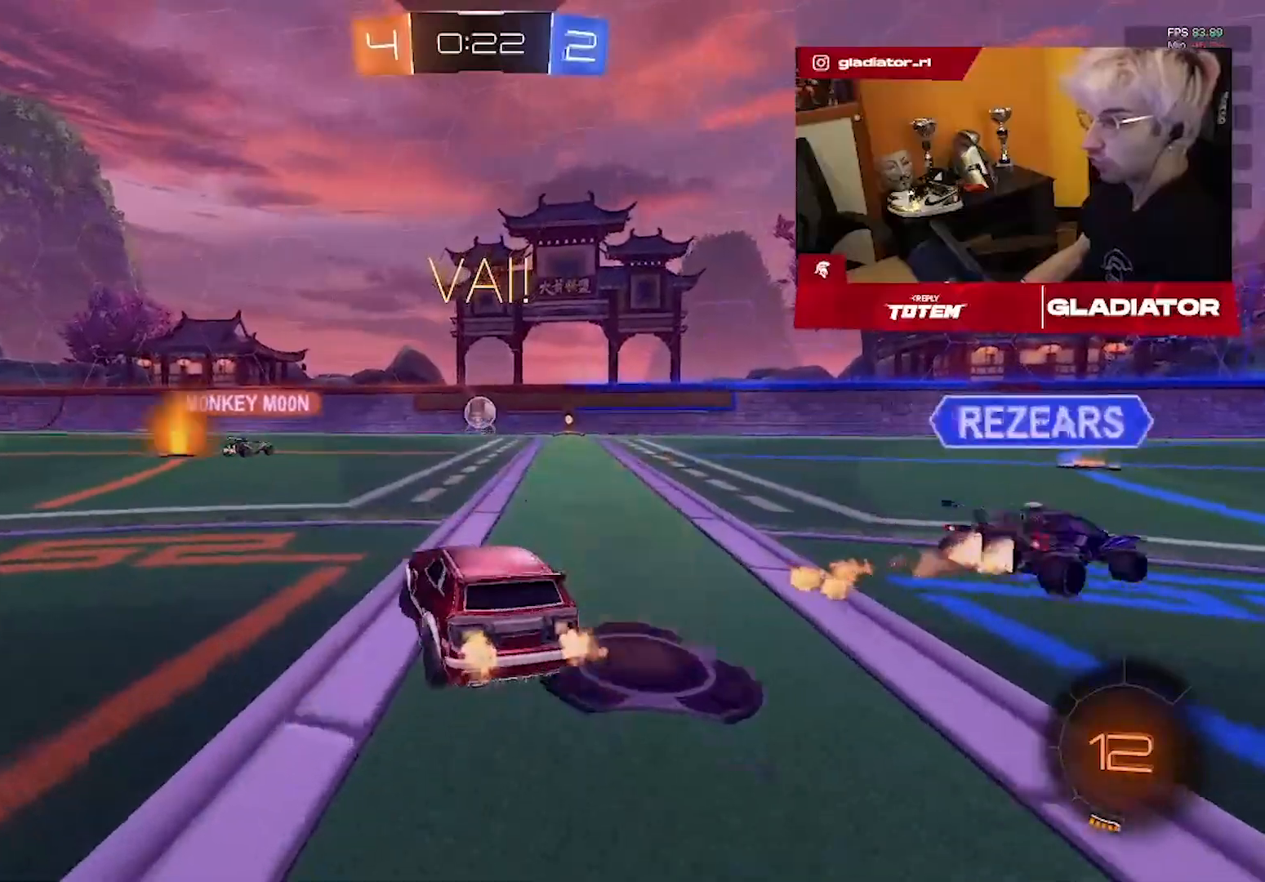
{"dt_ms": 500, "buttons": ["R1", "R2"], "left_stick": "center", "right_stick": "center", "events": [[133, "left_stick", "center"], [500, "R1", "down"]]}
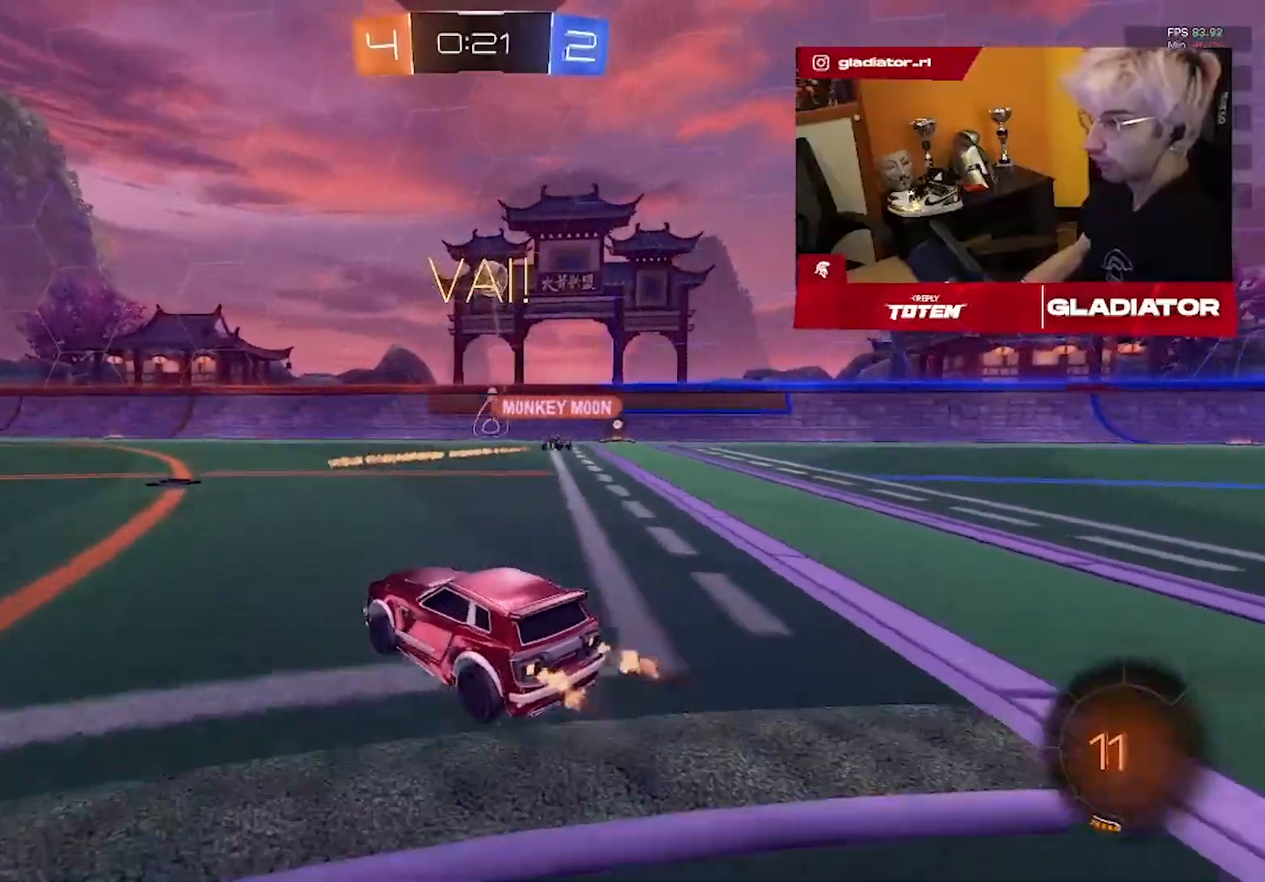
{"dt_ms": 500, "buttons": ["R1", "R2"], "left_stick": "down", "right_stick": "center", "events": [[283, "left_stick", "up-left"], [300, "L1", "down"], [417, "left_stick", "down-left"], [433, "L1", "up"], [467, "left_stick", "down"]]}
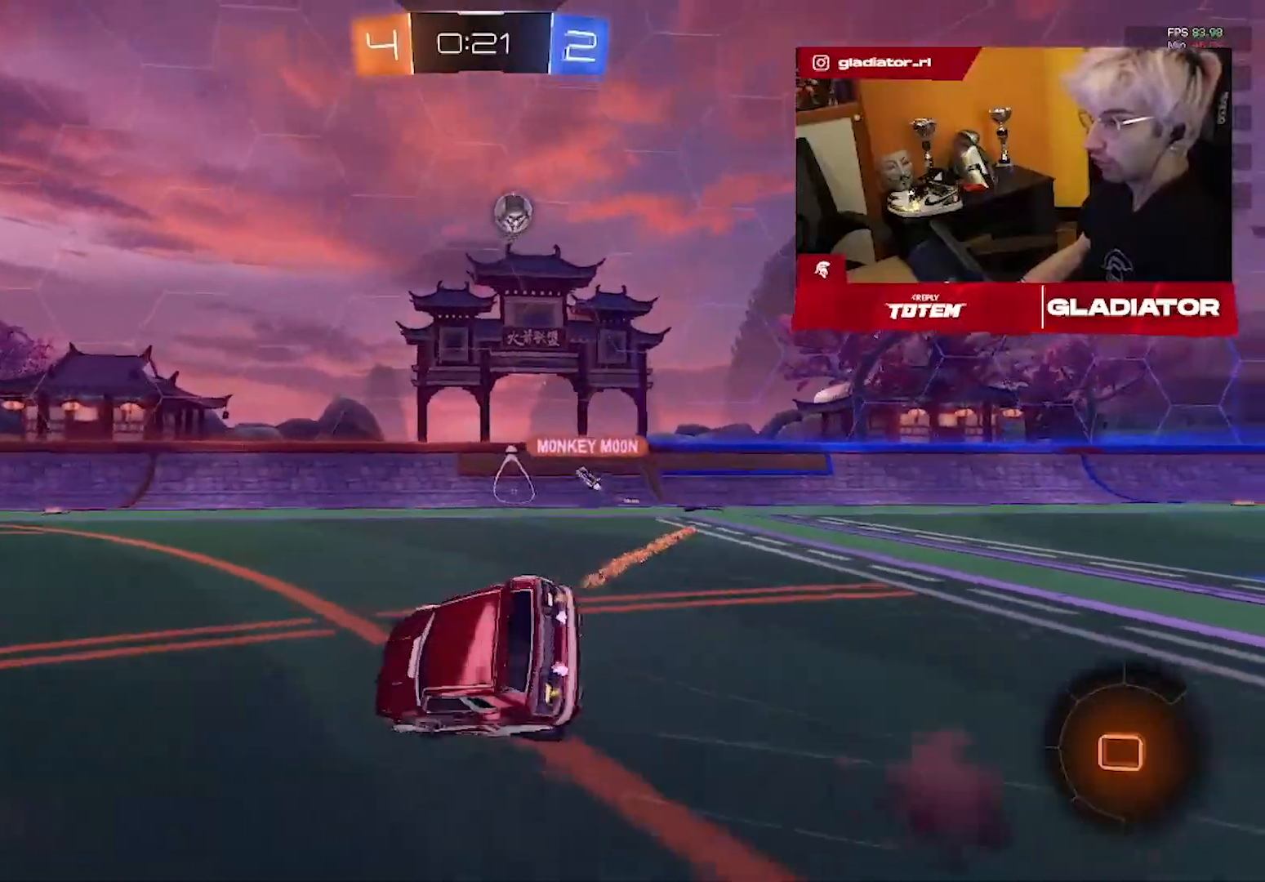
{"dt_ms": 500, "buttons": ["L1", "R2"], "left_stick": "down-left", "right_stick": "center", "events": [[217, "R1", "up"], [217, "left_stick", "center"], [267, "left_stick", "down-left"], [317, "L1", "down"]]}
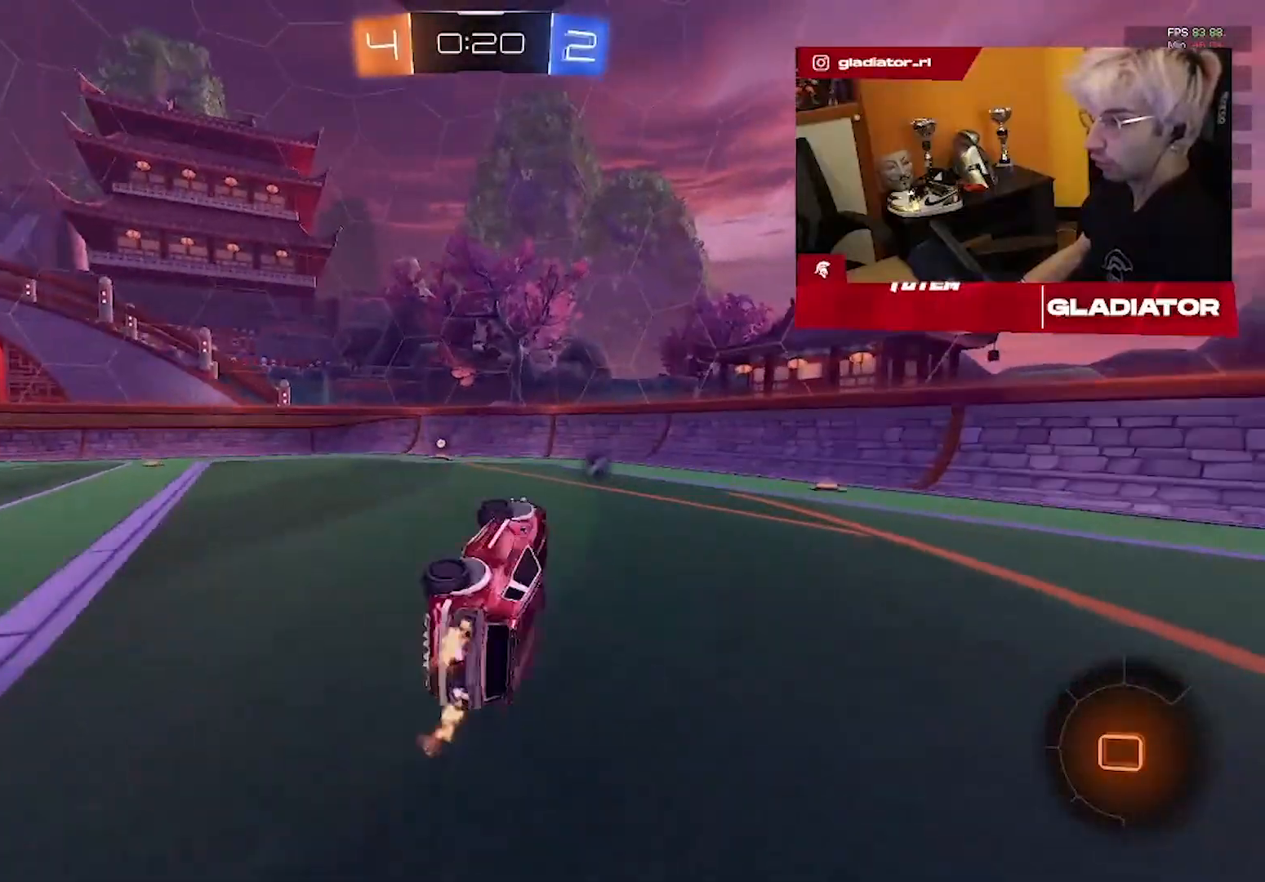
{"dt_ms": 500, "buttons": ["R2"], "left_stick": "center", "right_stick": "center", "events": [[183, "L1", "up"], [217, "left_stick", "center"]]}
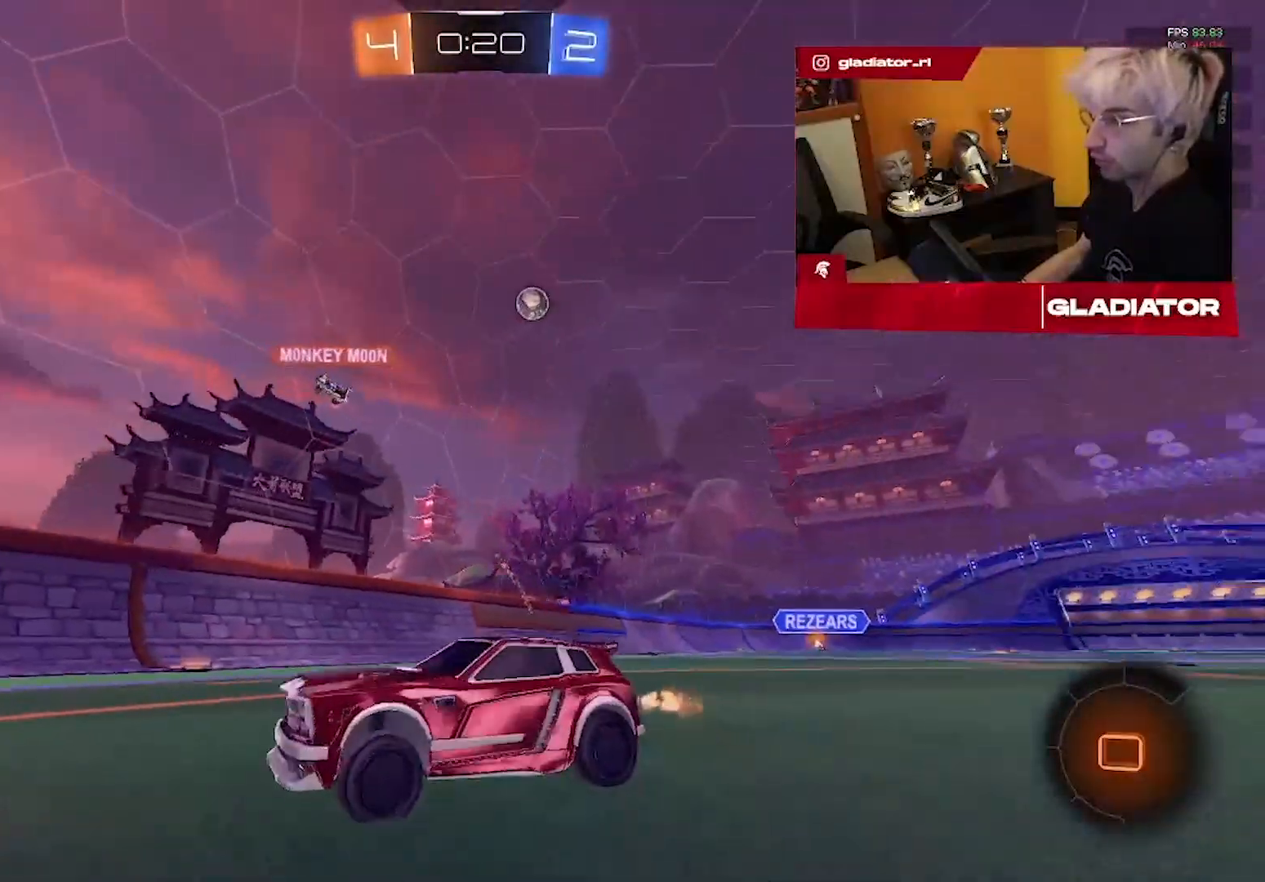
{"dt_ms": 500, "buttons": ["R2"], "left_stick": "up-left", "right_stick": "center", "events": [[217, "left_stick", "left"], [450, "left_stick", "up-left"]]}
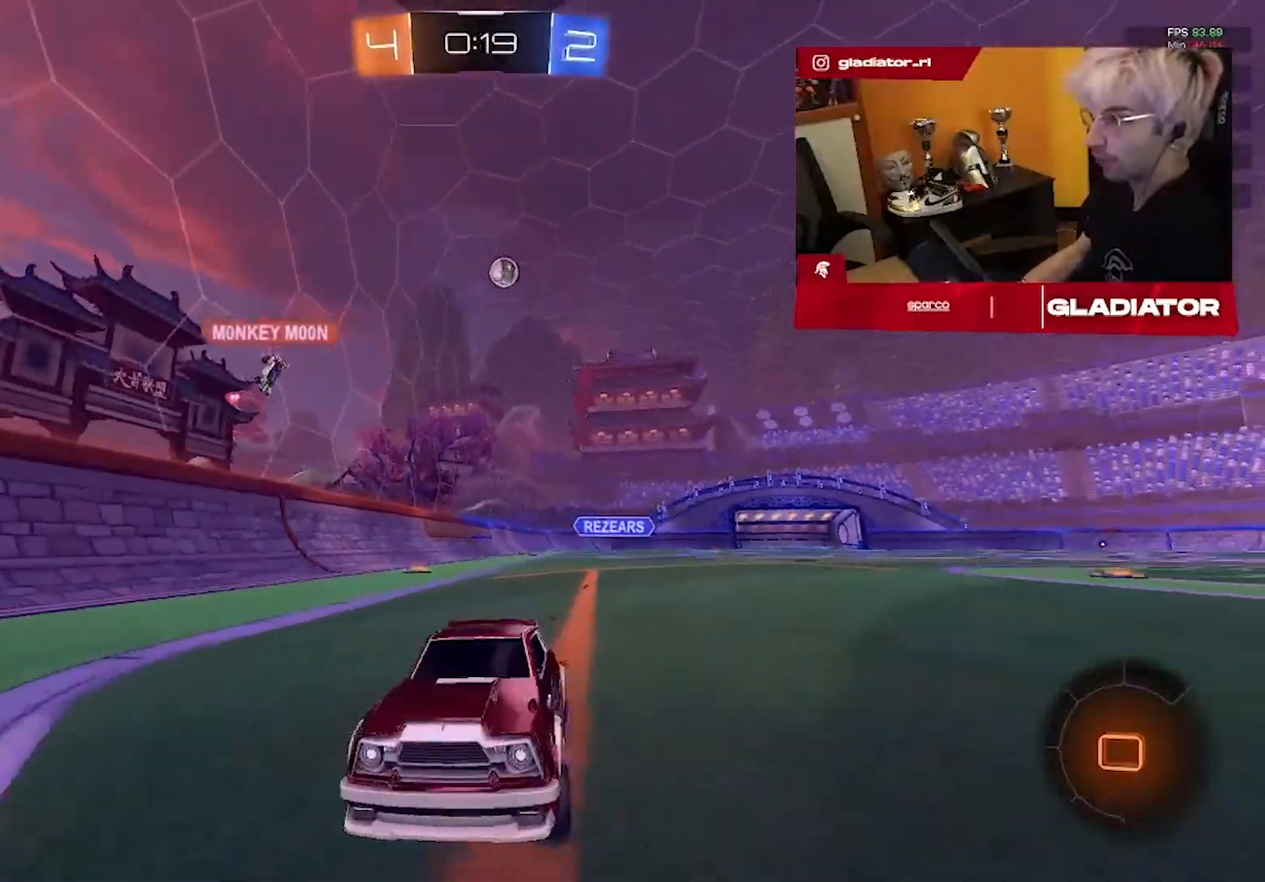
{"dt_ms": 500, "buttons": ["R2"], "left_stick": "up-left", "right_stick": "center", "events": []}
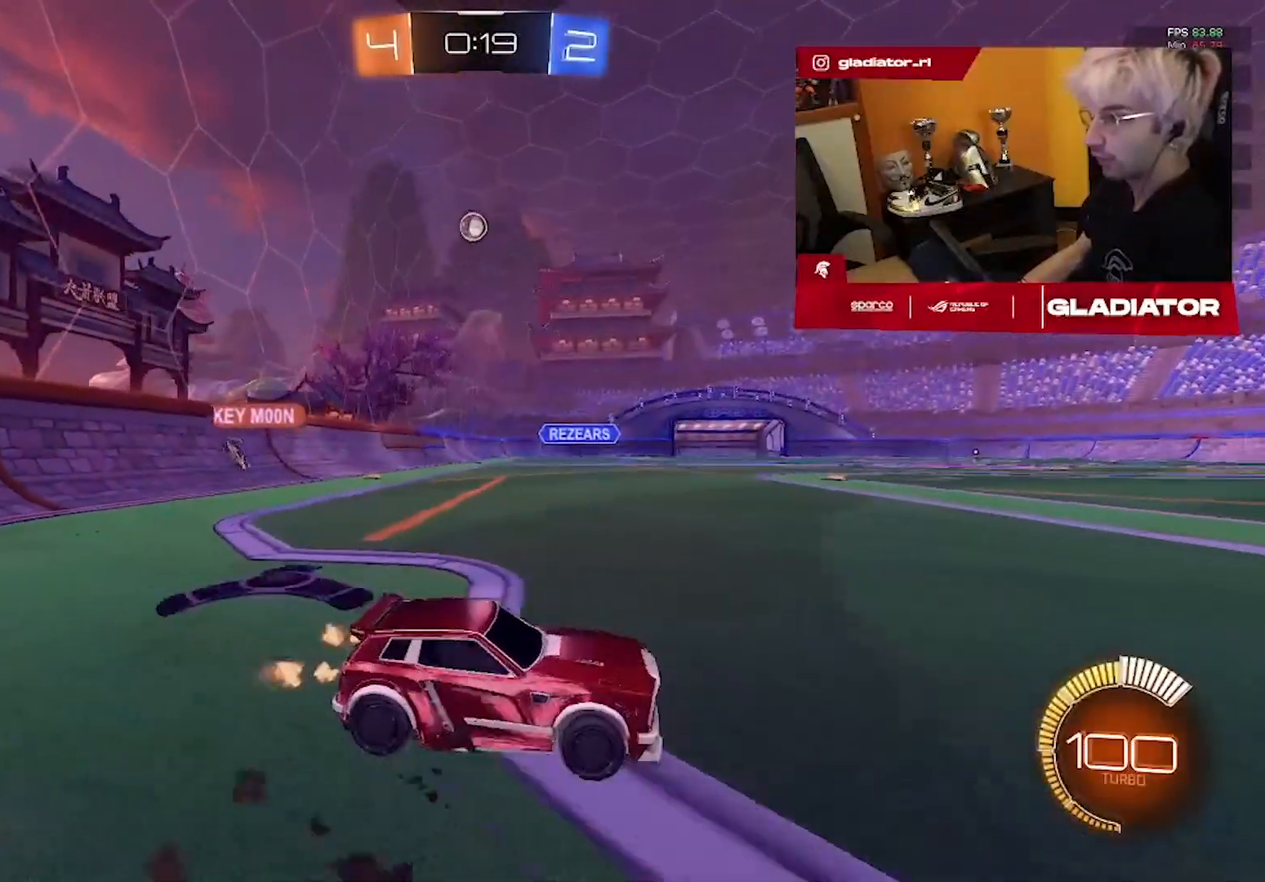
{"dt_ms": 500, "buttons": ["R2"], "left_stick": "up", "right_stick": "center", "events": [[483, "left_stick", "up"]]}
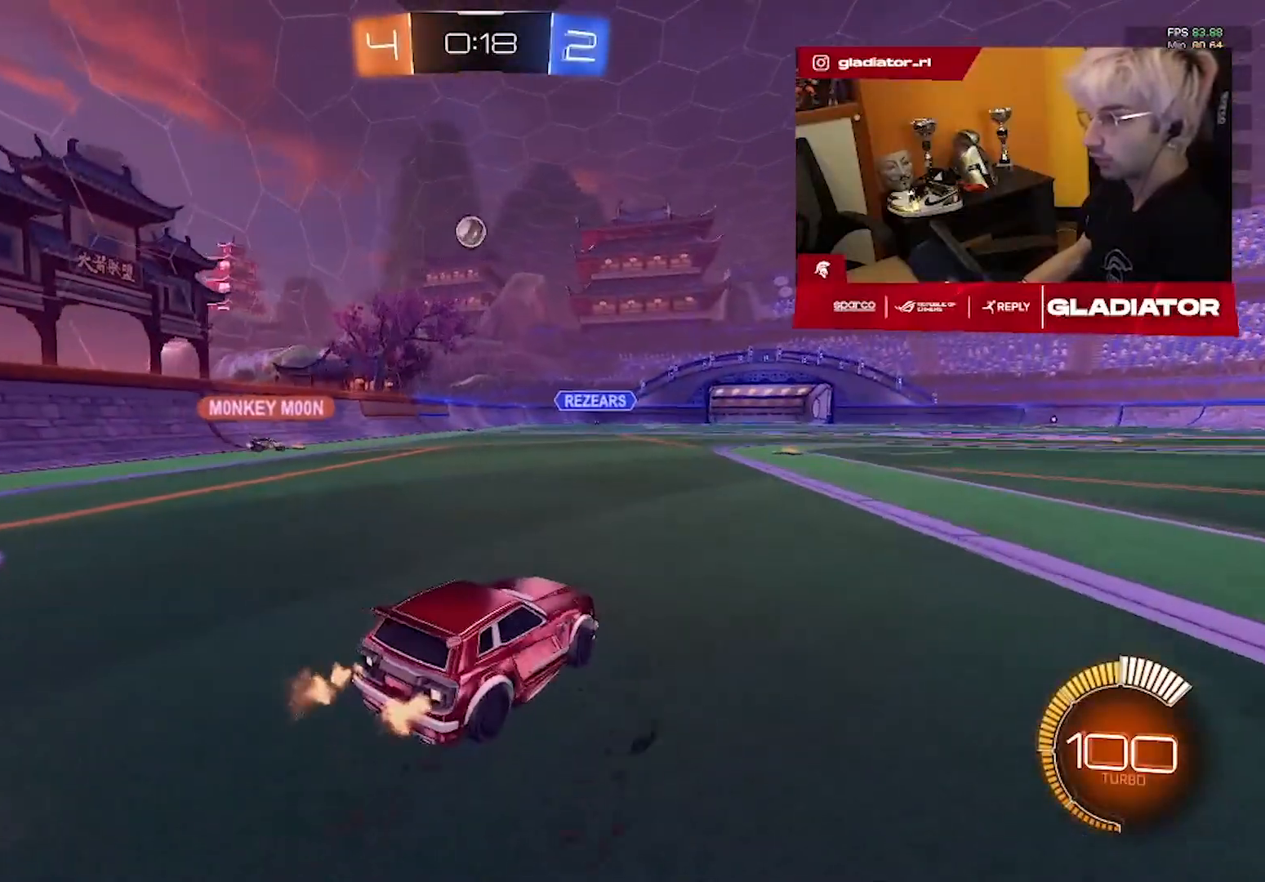
{"dt_ms": 500, "buttons": ["R2"], "left_stick": "center", "right_stick": "center", "events": [[400, "left_stick", "center"]]}
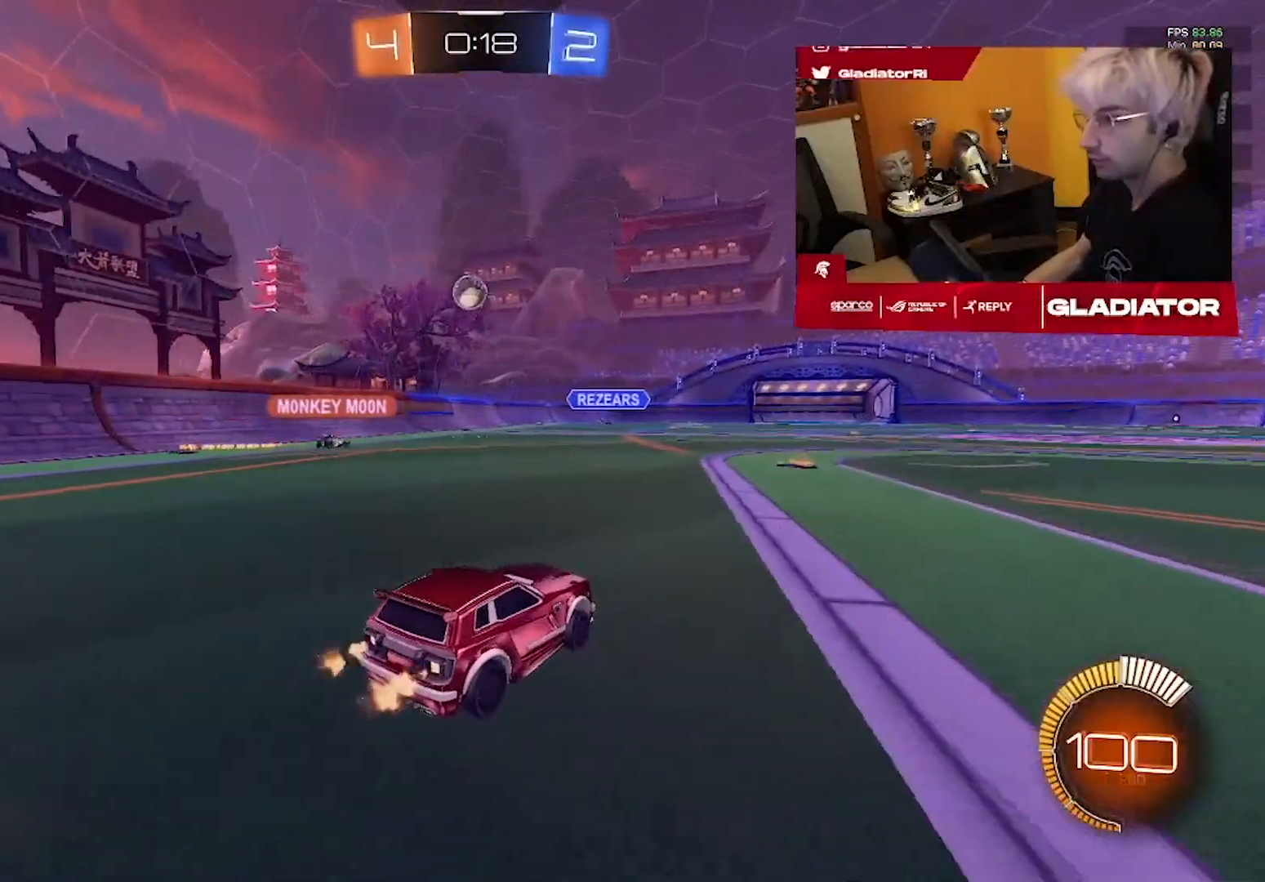
{"dt_ms": 500, "buttons": ["R2"], "left_stick": "right", "right_stick": "center", "events": [[483, "left_stick", "right"]]}
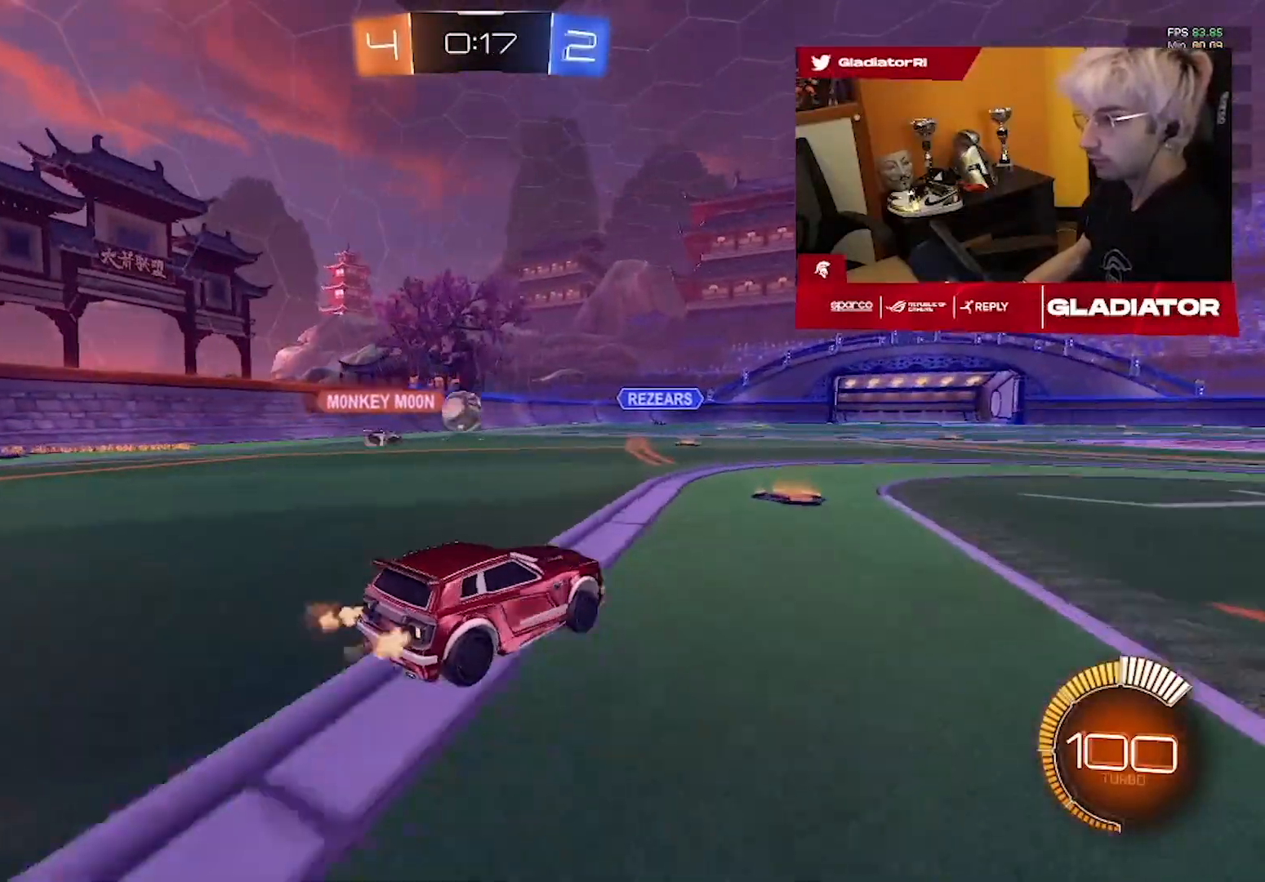
{"dt_ms": 500, "buttons": ["R2"], "left_stick": "up-right", "right_stick": "center", "events": [[233, "left_stick", "up-right"]]}
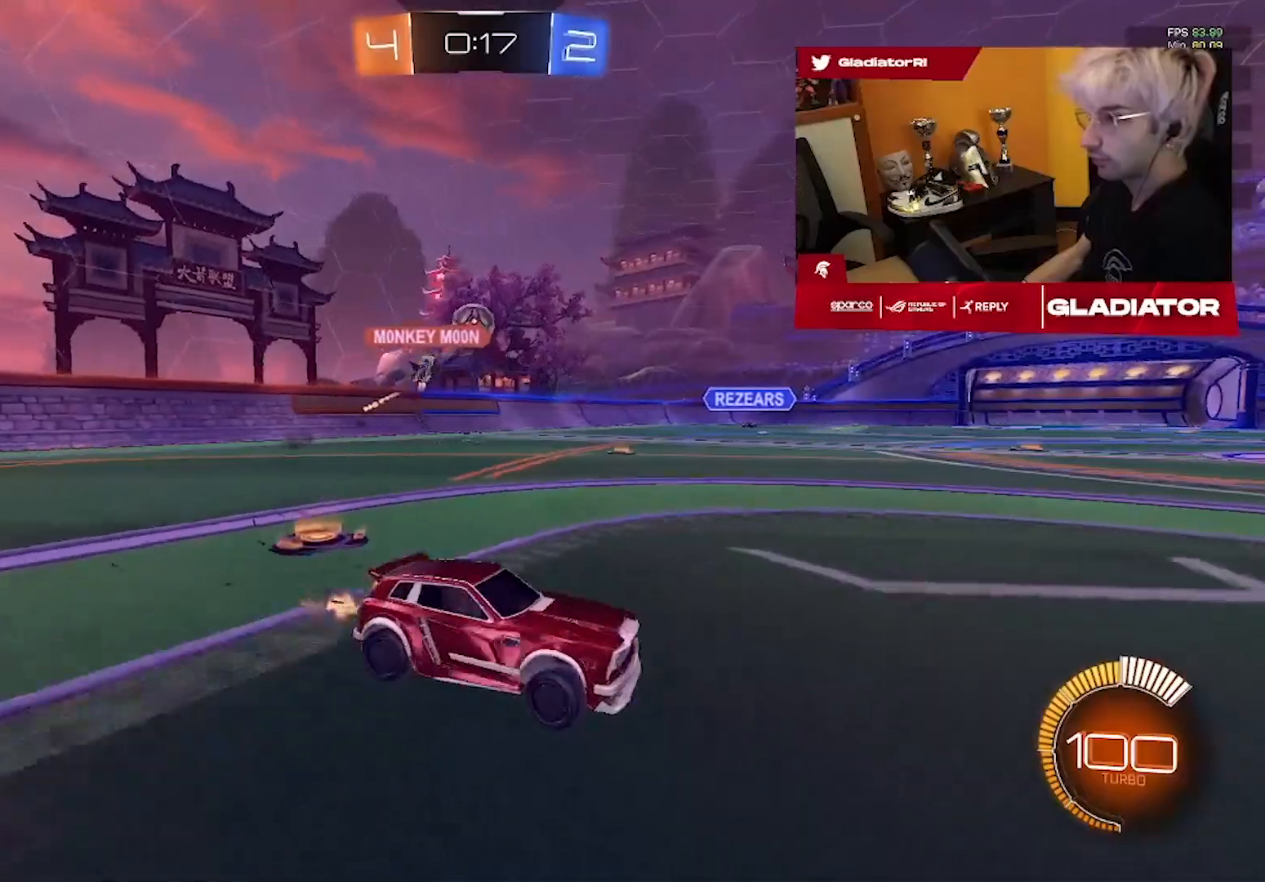
{"dt_ms": 500, "buttons": ["R2"], "left_stick": "up-left", "right_stick": "center", "events": [[67, "left_stick", "up-left"]]}
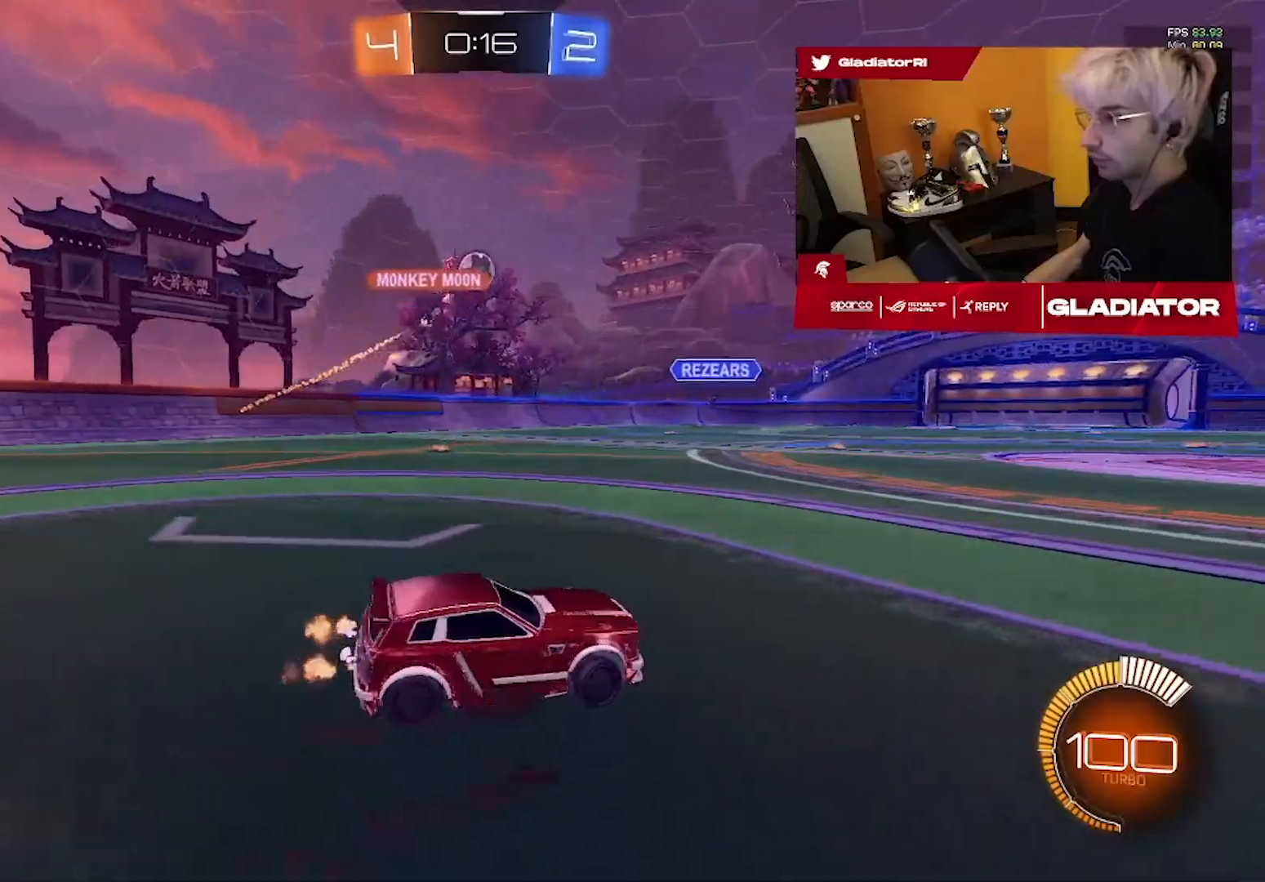
{"dt_ms": 500, "buttons": ["R2"], "left_stick": "up-left", "right_stick": "center", "events": []}
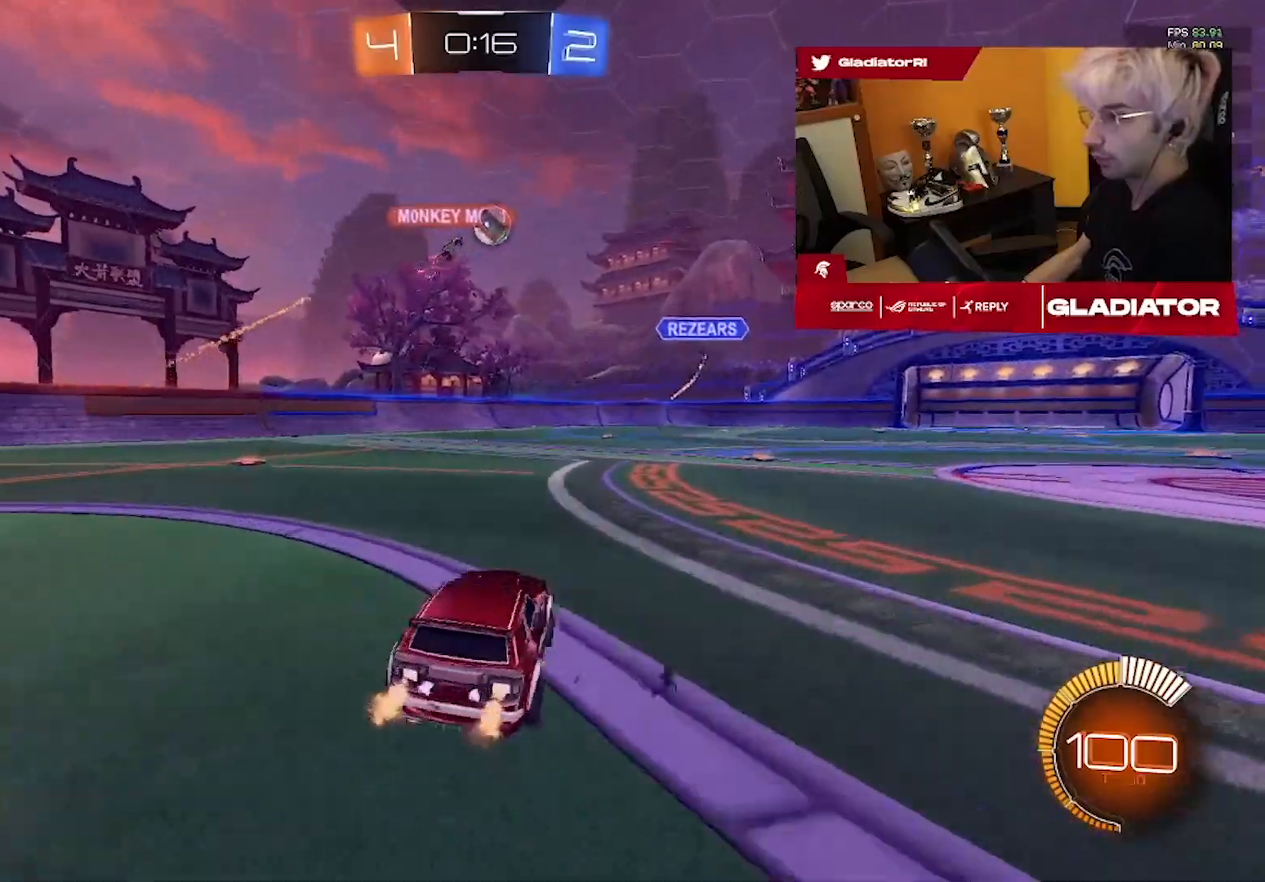
{"dt_ms": 500, "buttons": ["R2"], "left_stick": "up-left", "right_stick": "center", "events": []}
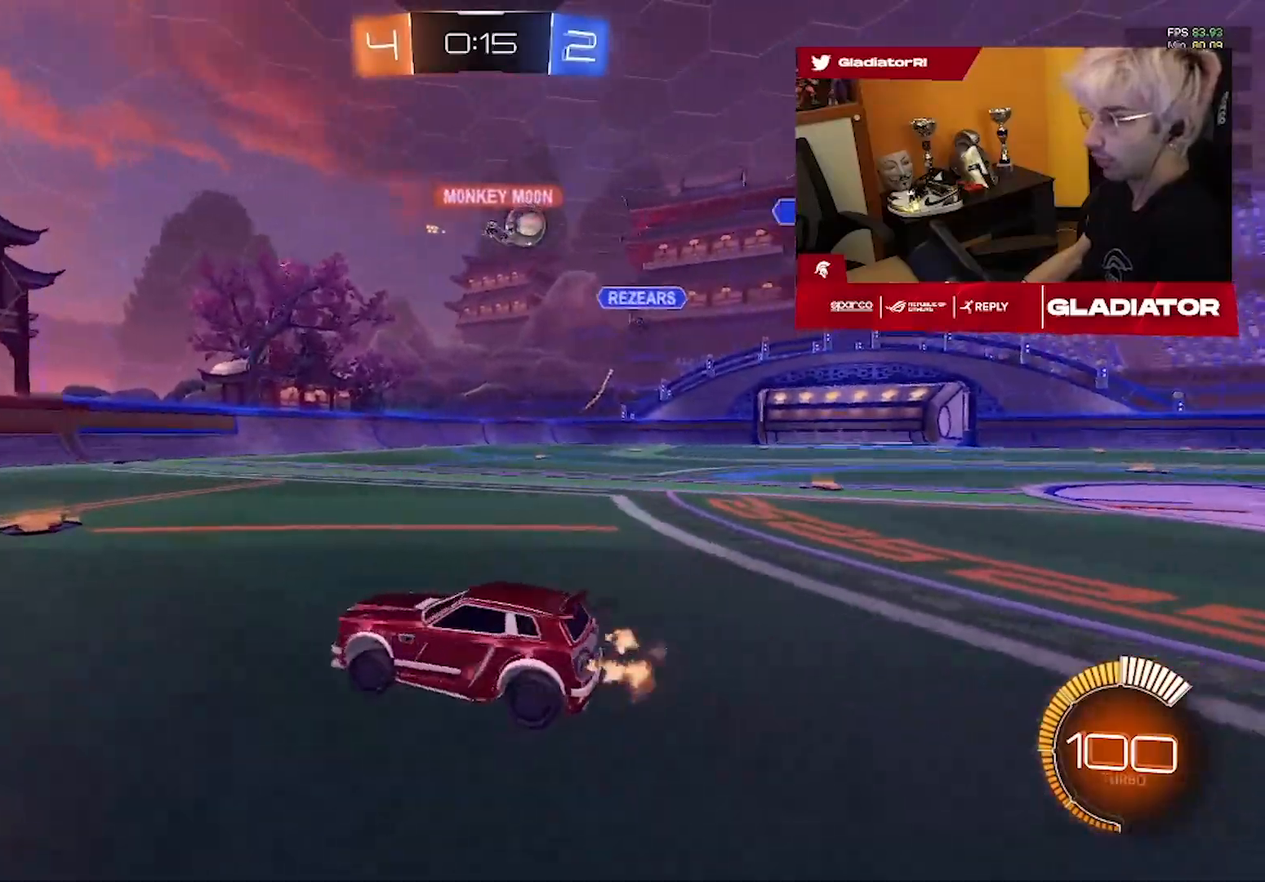
{"dt_ms": 500, "buttons": ["R2"], "left_stick": "right", "right_stick": "center", "events": [[33, "left_stick", "center"], [100, "left_stick", "right"]]}
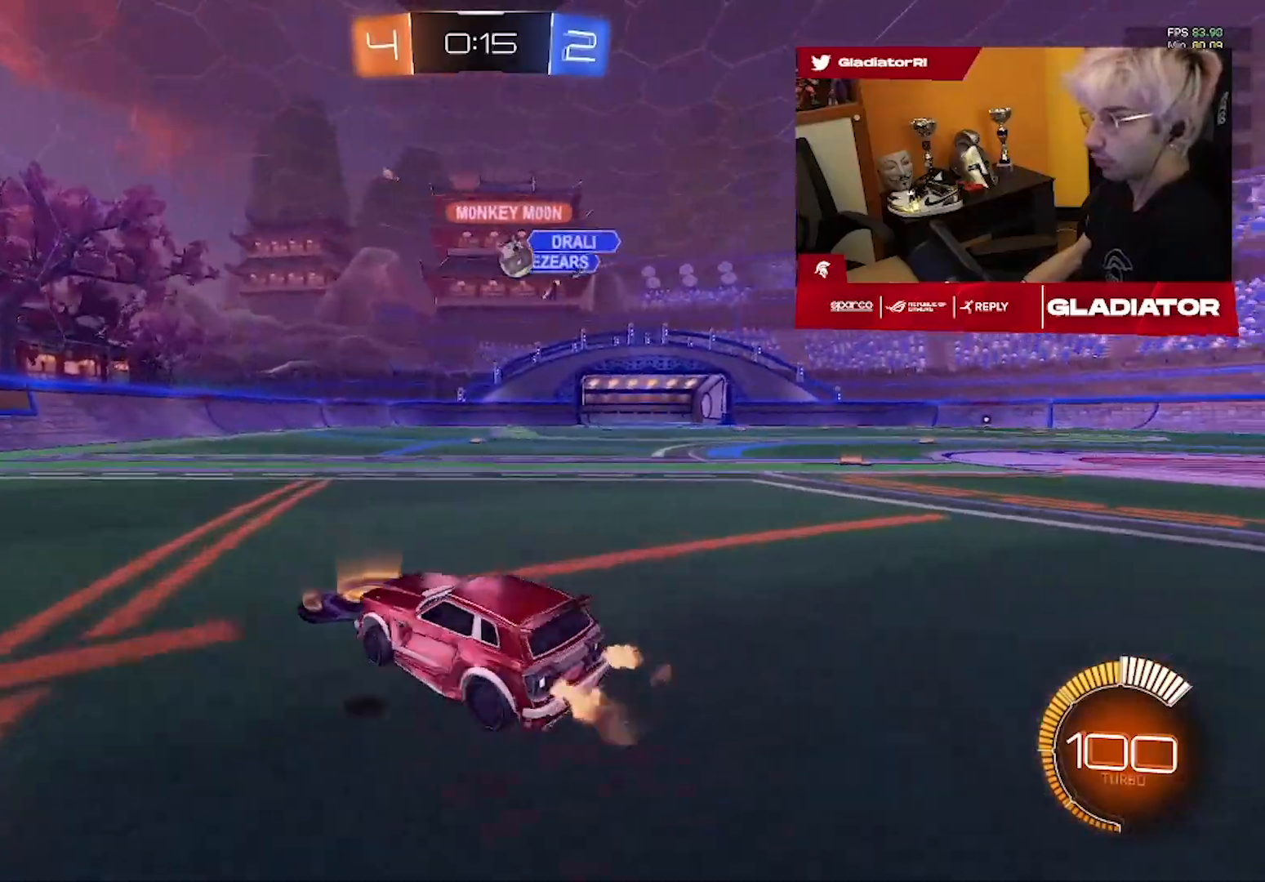
{"dt_ms": 1000, "buttons": ["R2"], "left_stick": "down", "right_stick": "center", "events": [[233, "left_stick", "center"], [333, "left_stick", "left"], [533, "left_stick", "center"], [700, "left_stick", "right"], [883, "left_stick", "down"]]}
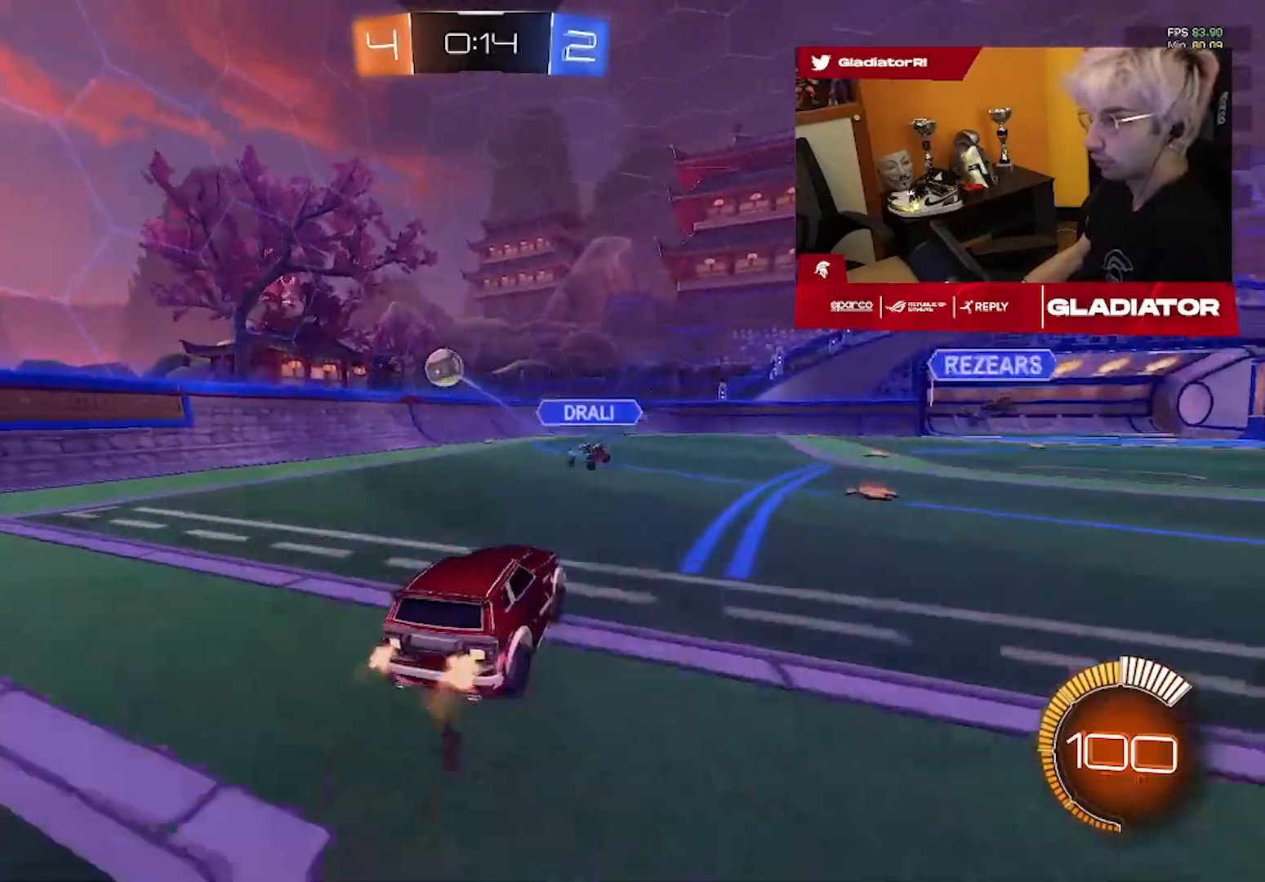
{"dt_ms": 500, "buttons": ["R1", "R2"], "left_stick": "left", "right_stick": "center", "events": [[83, "R1", "down"], [83, "left_stick", "center"], [150, "left_stick", "down-right"], [233, "L1", "down"], [317, "R1", "up"], [367, "L1", "up"], [367, "left_stick", "left"], [467, "R1", "down"]]}